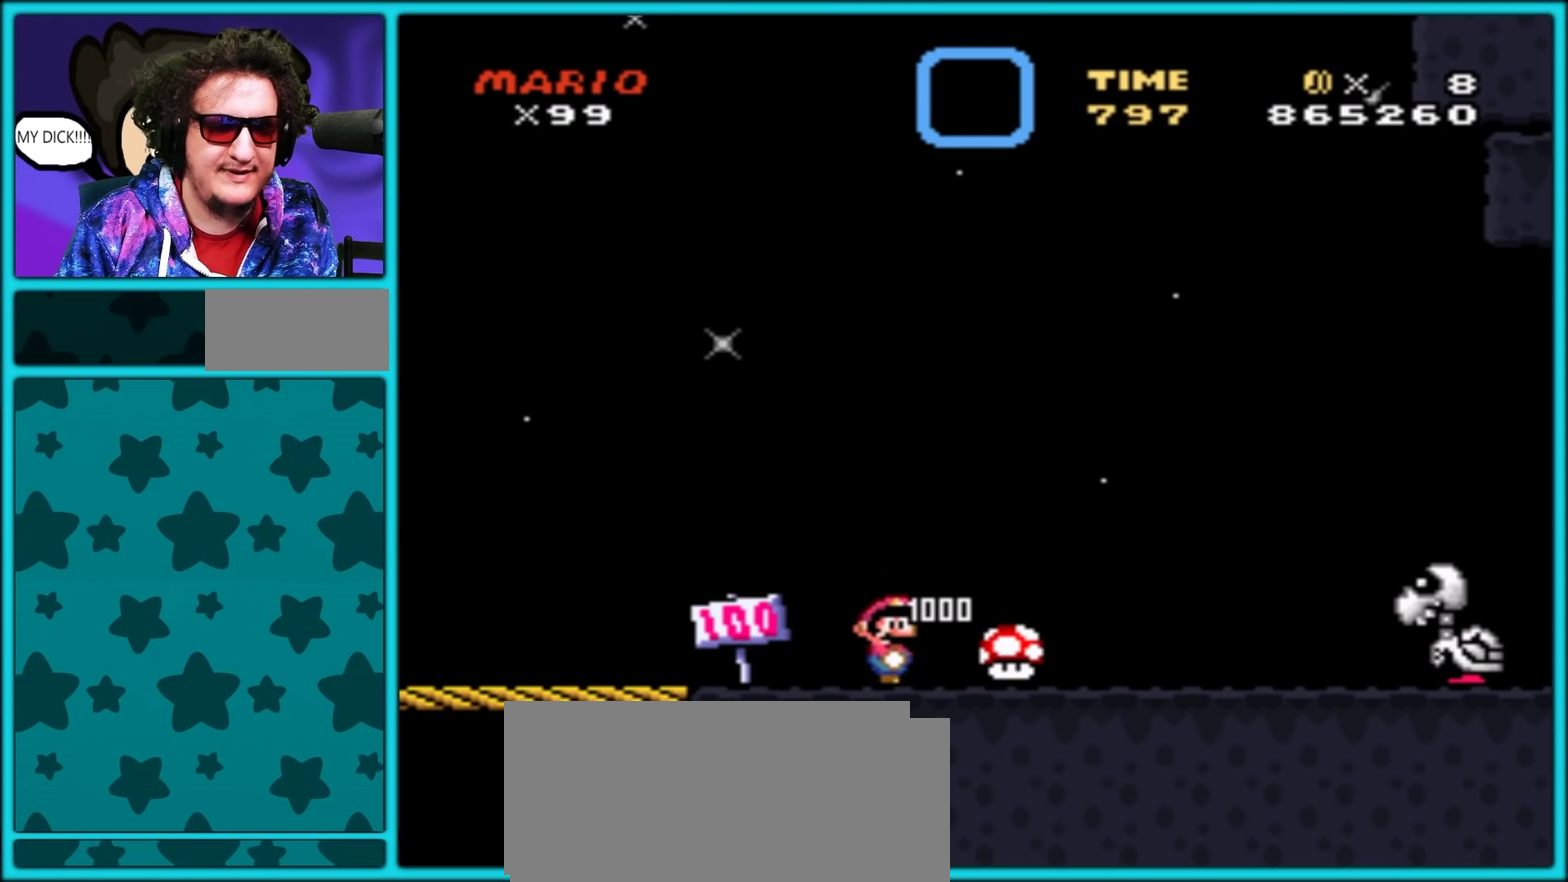
Gameplay with a controller (Nintendo layout); each line is a JSON object with the inputs held at the frame after it. "events" lists button and stick changes between this image and that frame as [ms after this image, input, new state], when the widget could be followed in between. Not read: L3 R3.
{"buttons": ["B", "Y", "DPAD_RIGHT"], "events": [[417, "B", "down"]]}
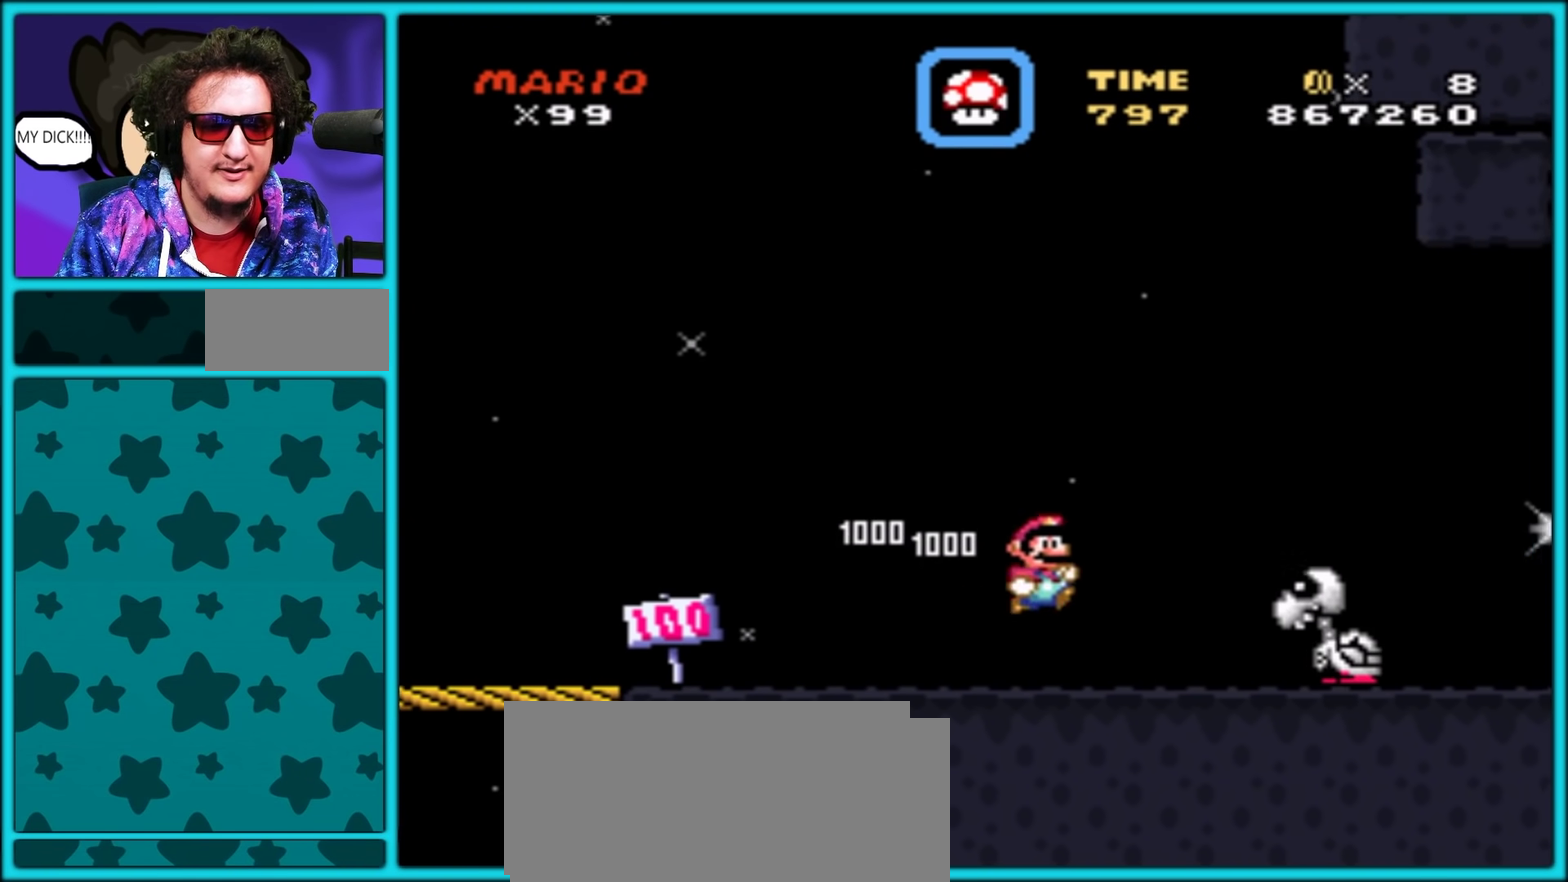
{"buttons": ["Y", "DPAD_RIGHT"], "events": [[17, "B", "up"]]}
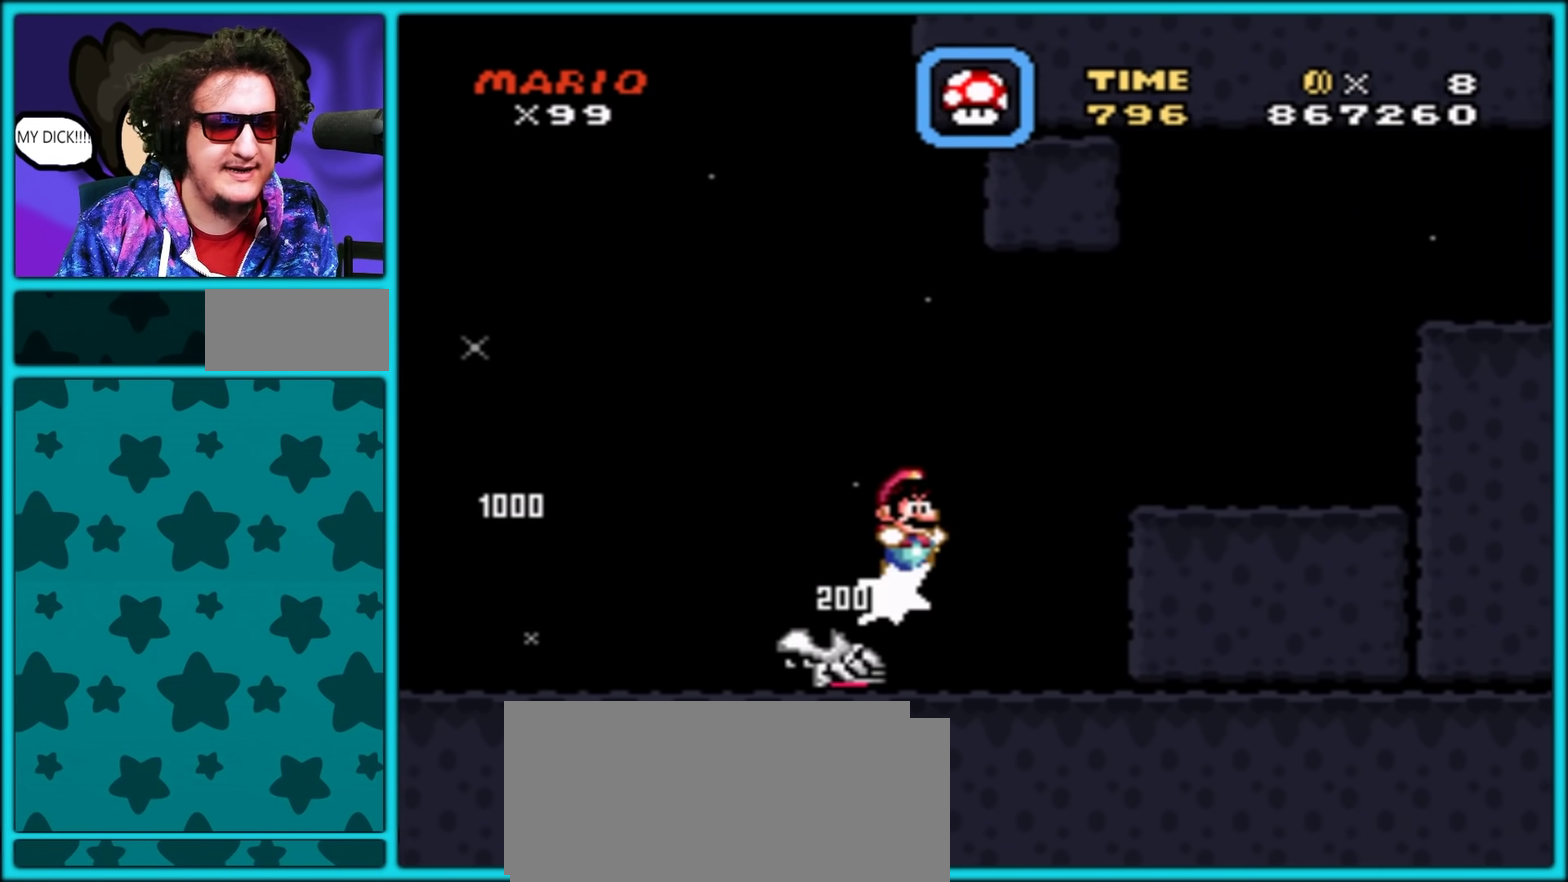
{"buttons": ["B", "Y", "DPAD_RIGHT"], "events": [[67, "B", "down"], [150, "DPAD_LEFT", "down"], [150, "DPAD_RIGHT", "up"], [200, "DPAD_LEFT", "up"], [217, "DPAD_RIGHT", "down"], [250, "B", "up"], [483, "B", "down"]]}
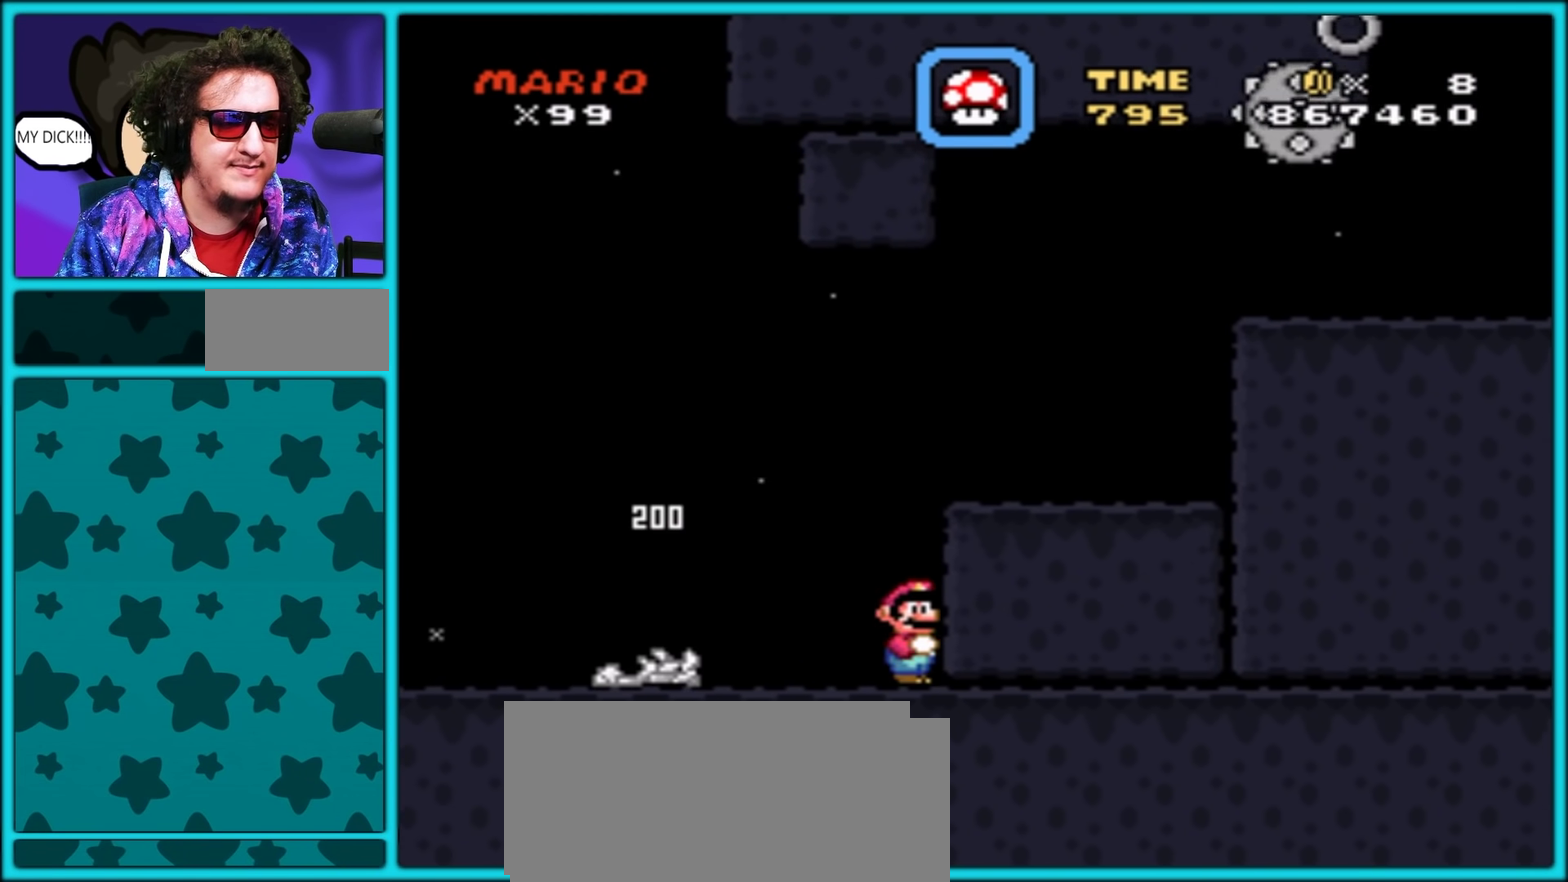
{"buttons": ["B", "Y", "DPAD_RIGHT"], "events": [[217, "B", "up"], [500, "B", "down"]]}
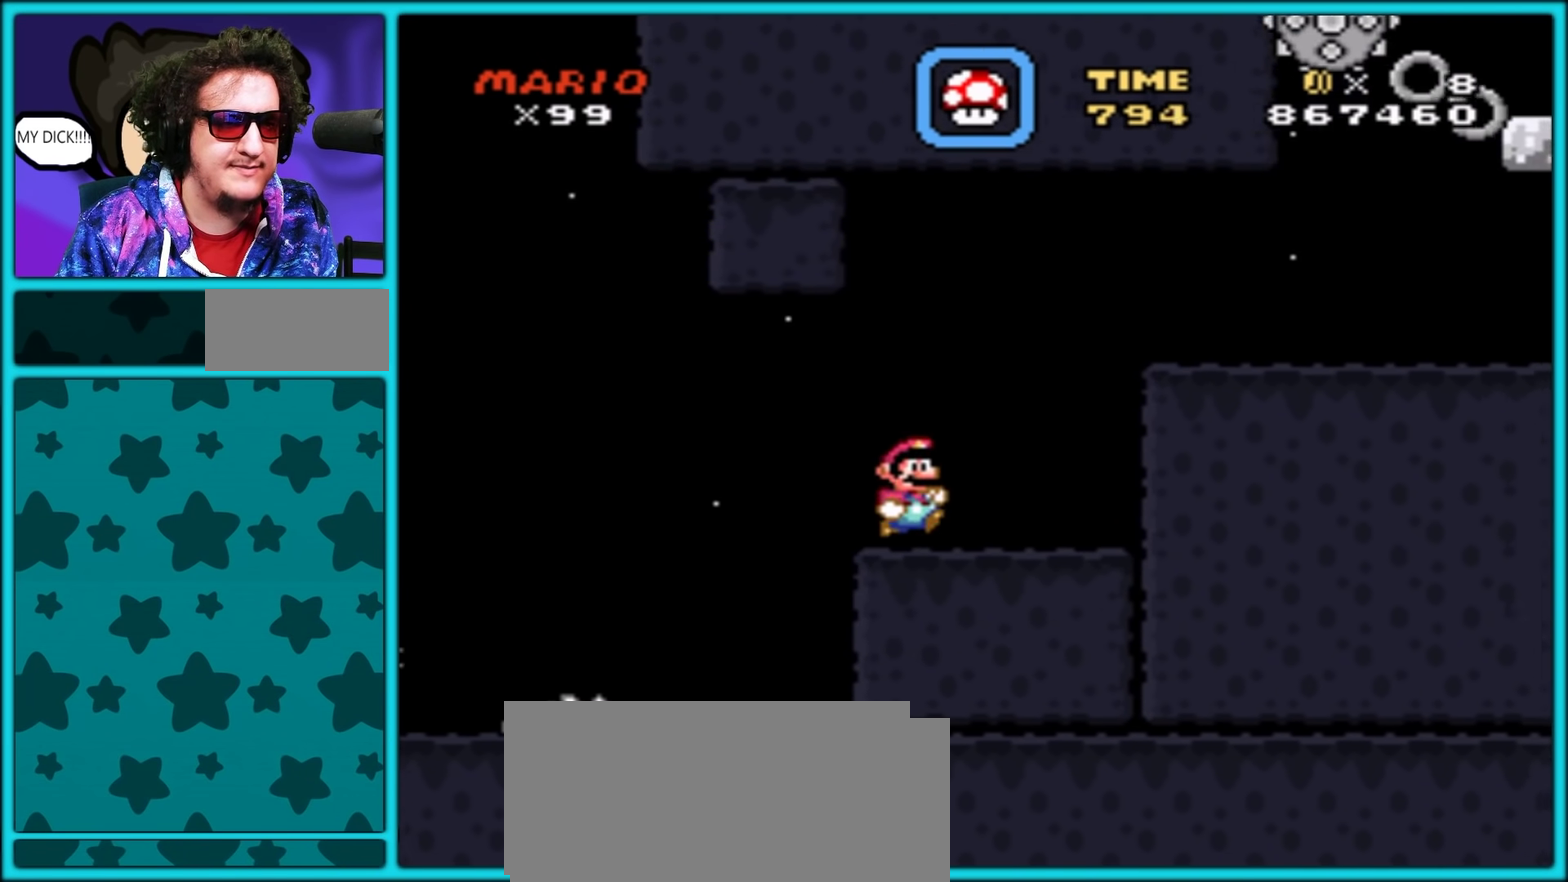
{"buttons": ["Y"], "events": [[200, "B", "up"], [233, "DPAD_RIGHT", "up"], [267, "DPAD_LEFT", "down"], [383, "DPAD_LEFT", "up"]]}
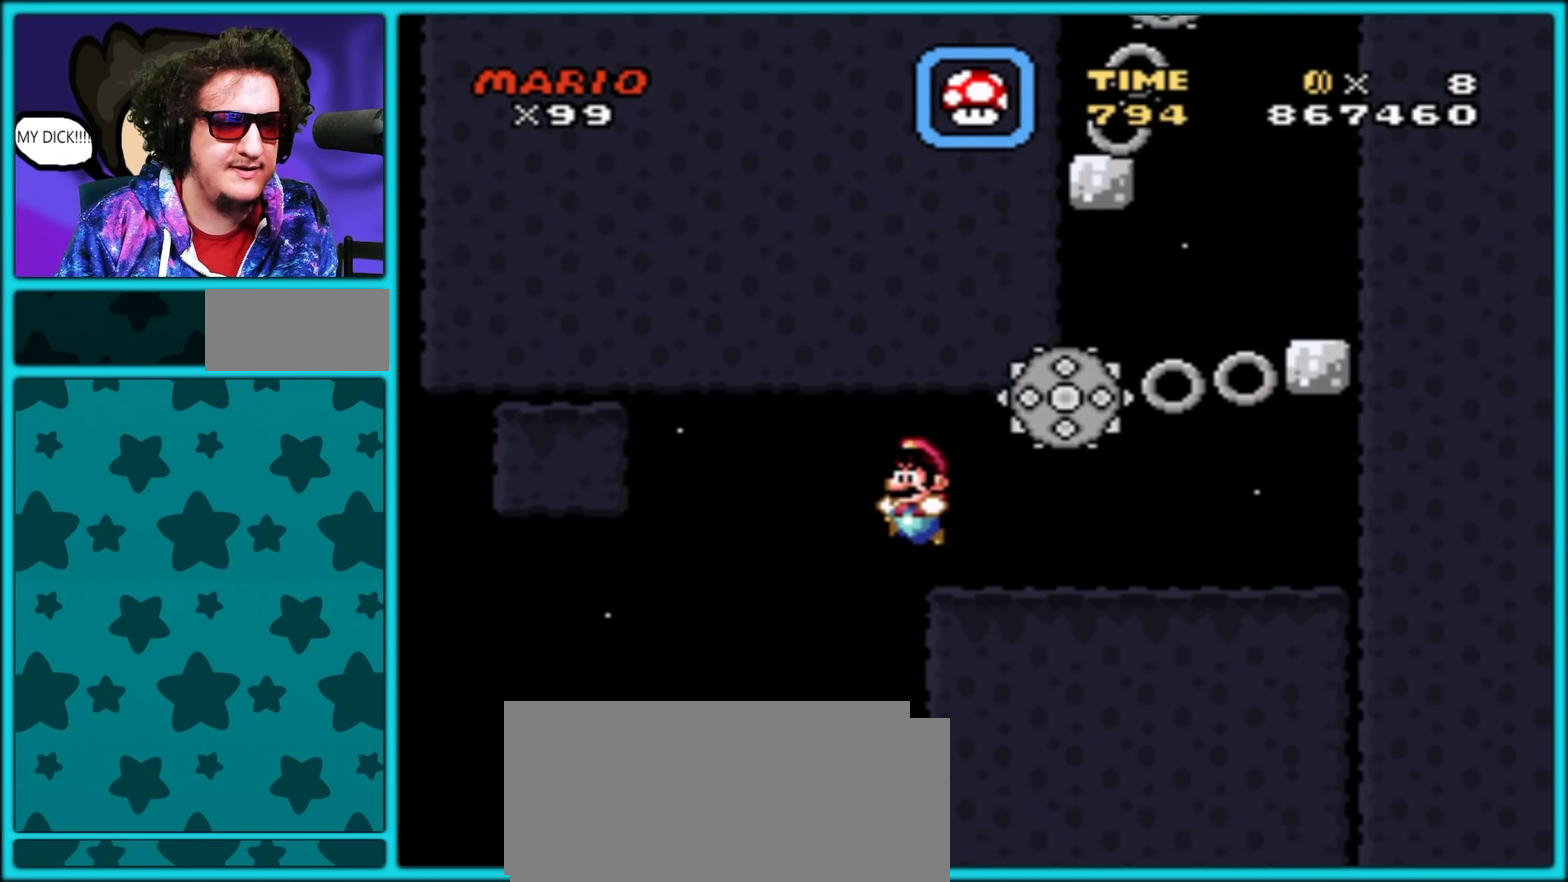
{"buttons": ["Y"], "events": [[117, "DPAD_RIGHT", "down"], [217, "DPAD_RIGHT", "up"]]}
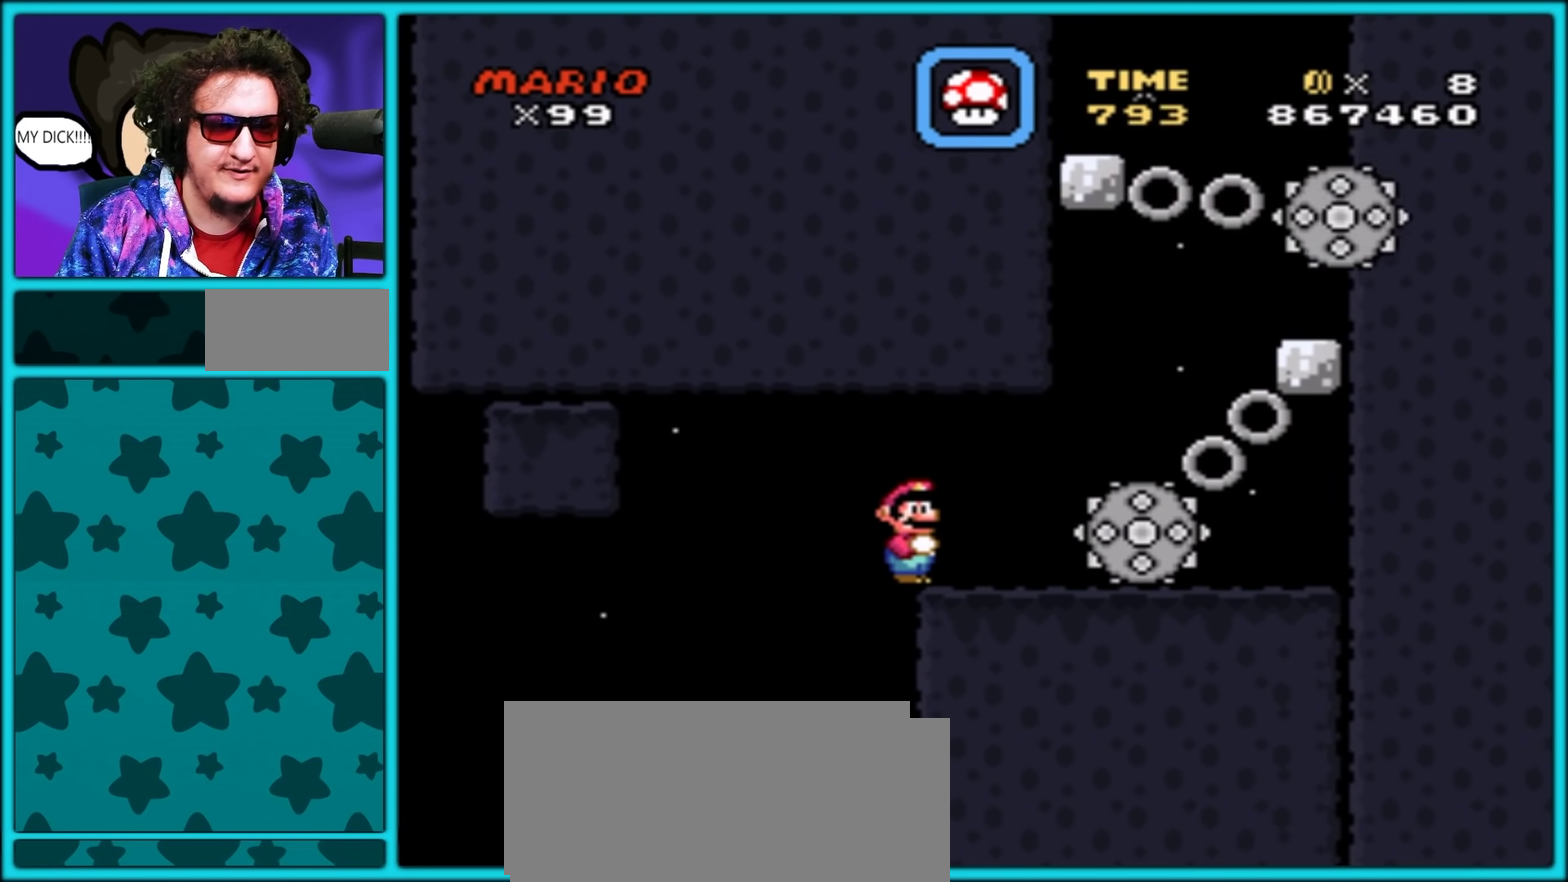
{"buttons": ["Y", "DPAD_RIGHT"], "events": [[33, "DPAD_RIGHT", "down"]]}
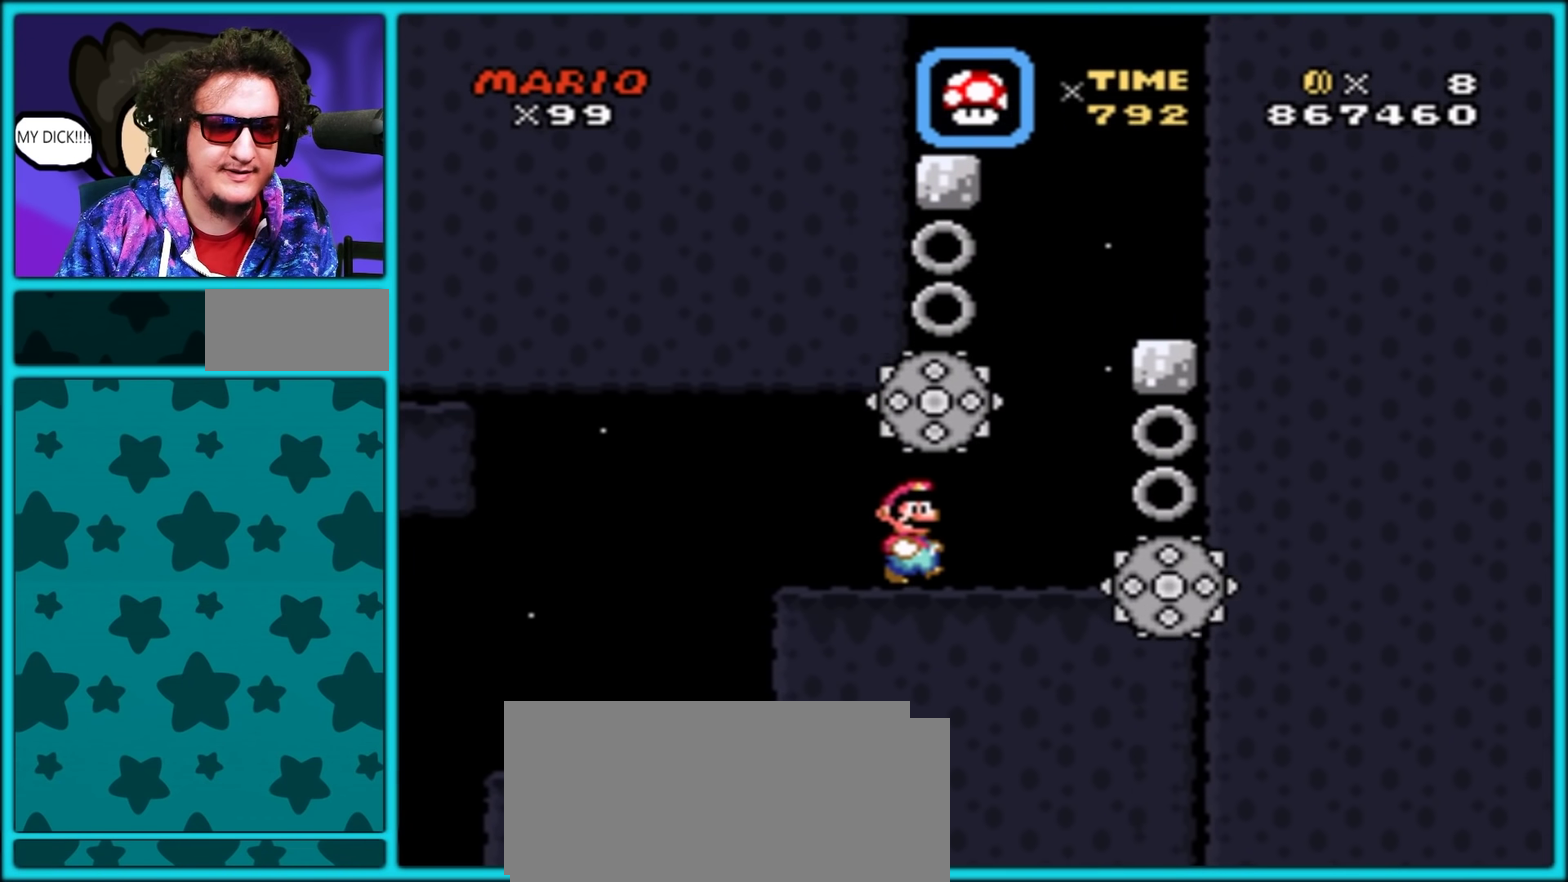
{"buttons": ["Y", "DPAD_RIGHT"], "events": [[67, "B", "down"], [67, "DPAD_LEFT", "down"], [67, "DPAD_RIGHT", "up"], [200, "DPAD_LEFT", "up"], [217, "DPAD_RIGHT", "down"], [433, "B", "up"]]}
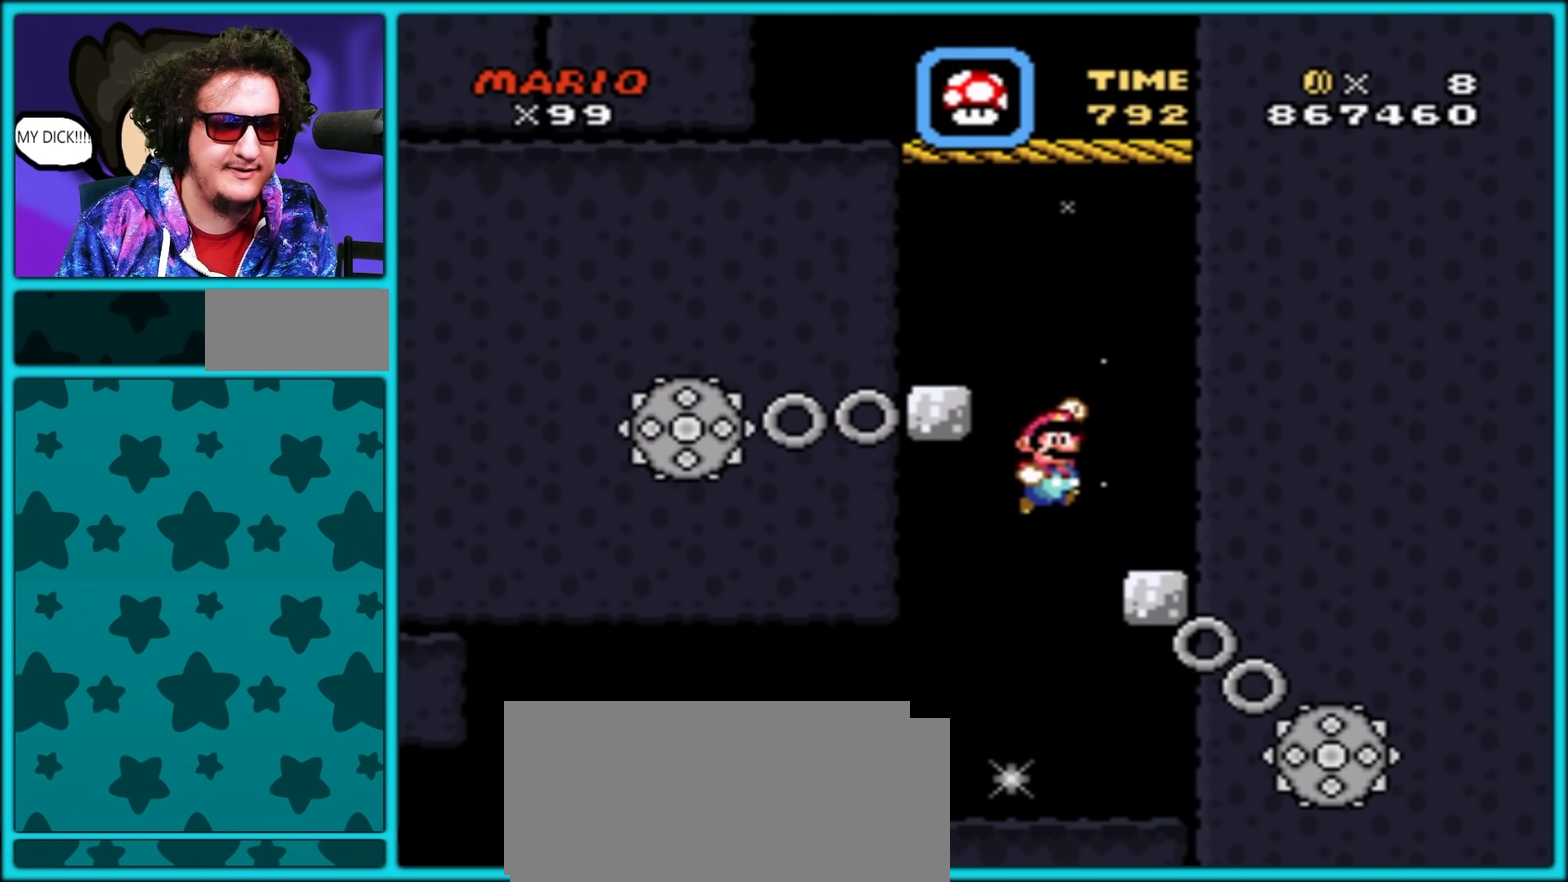
{"buttons": ["Y", "DPAD_LEFT"], "events": [[50, "DPAD_RIGHT", "up"], [67, "DPAD_LEFT", "down"], [250, "B", "down"], [433, "B", "up"]]}
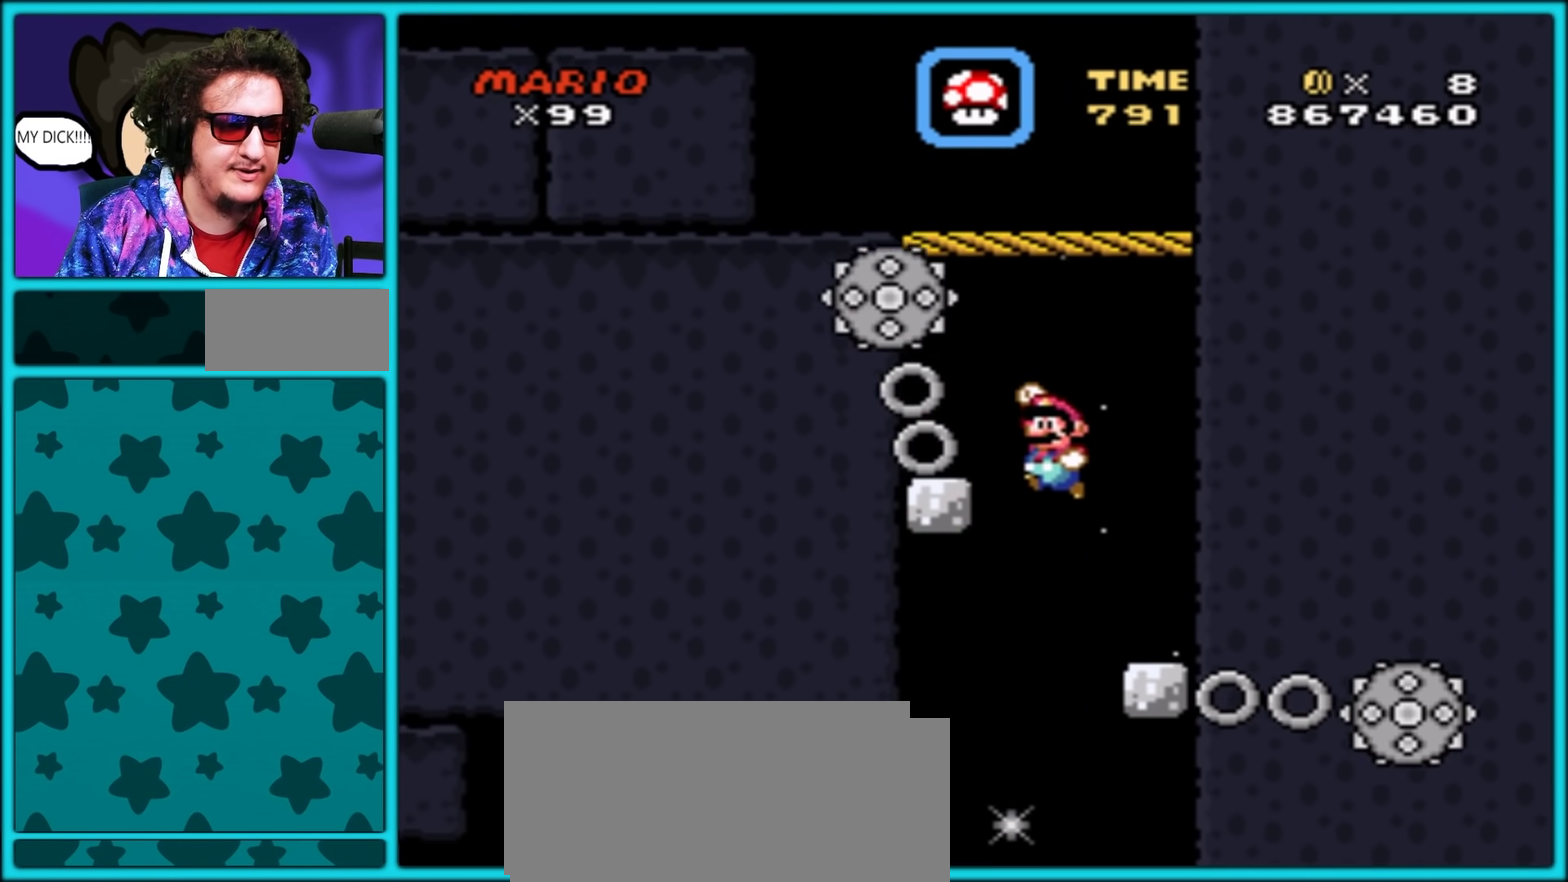
{"buttons": ["B", "Y", "DPAD_LEFT"], "events": [[200, "B", "down"], [283, "DPAD_LEFT", "up"], [483, "DPAD_LEFT", "down"]]}
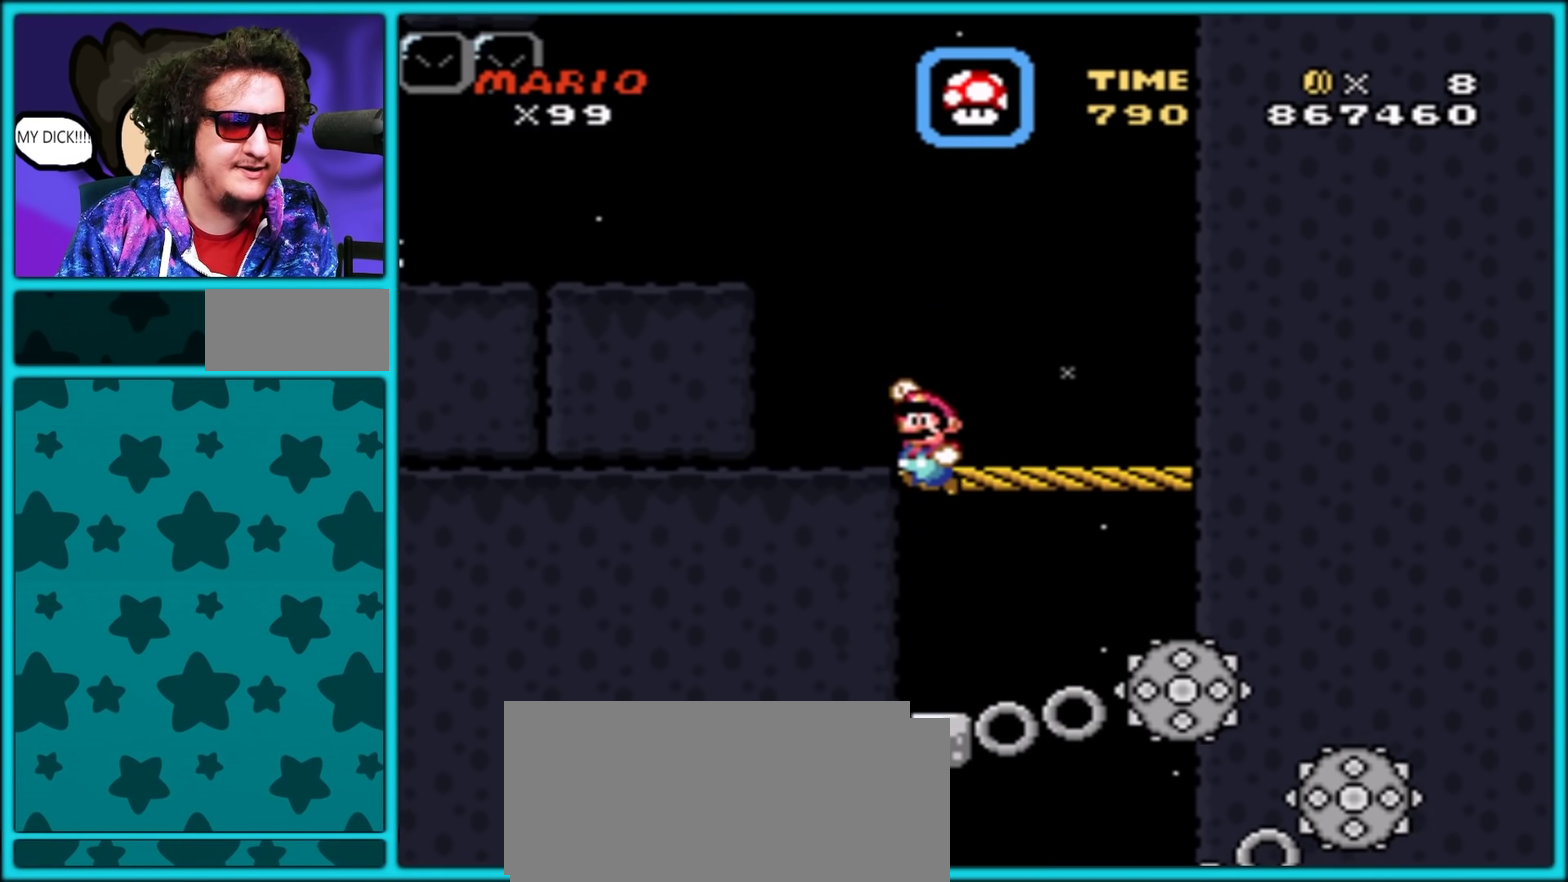
{"buttons": ["Y", "DPAD_RIGHT"], "events": [[133, "B", "up"], [267, "DPAD_LEFT", "up"], [317, "DPAD_RIGHT", "down"]]}
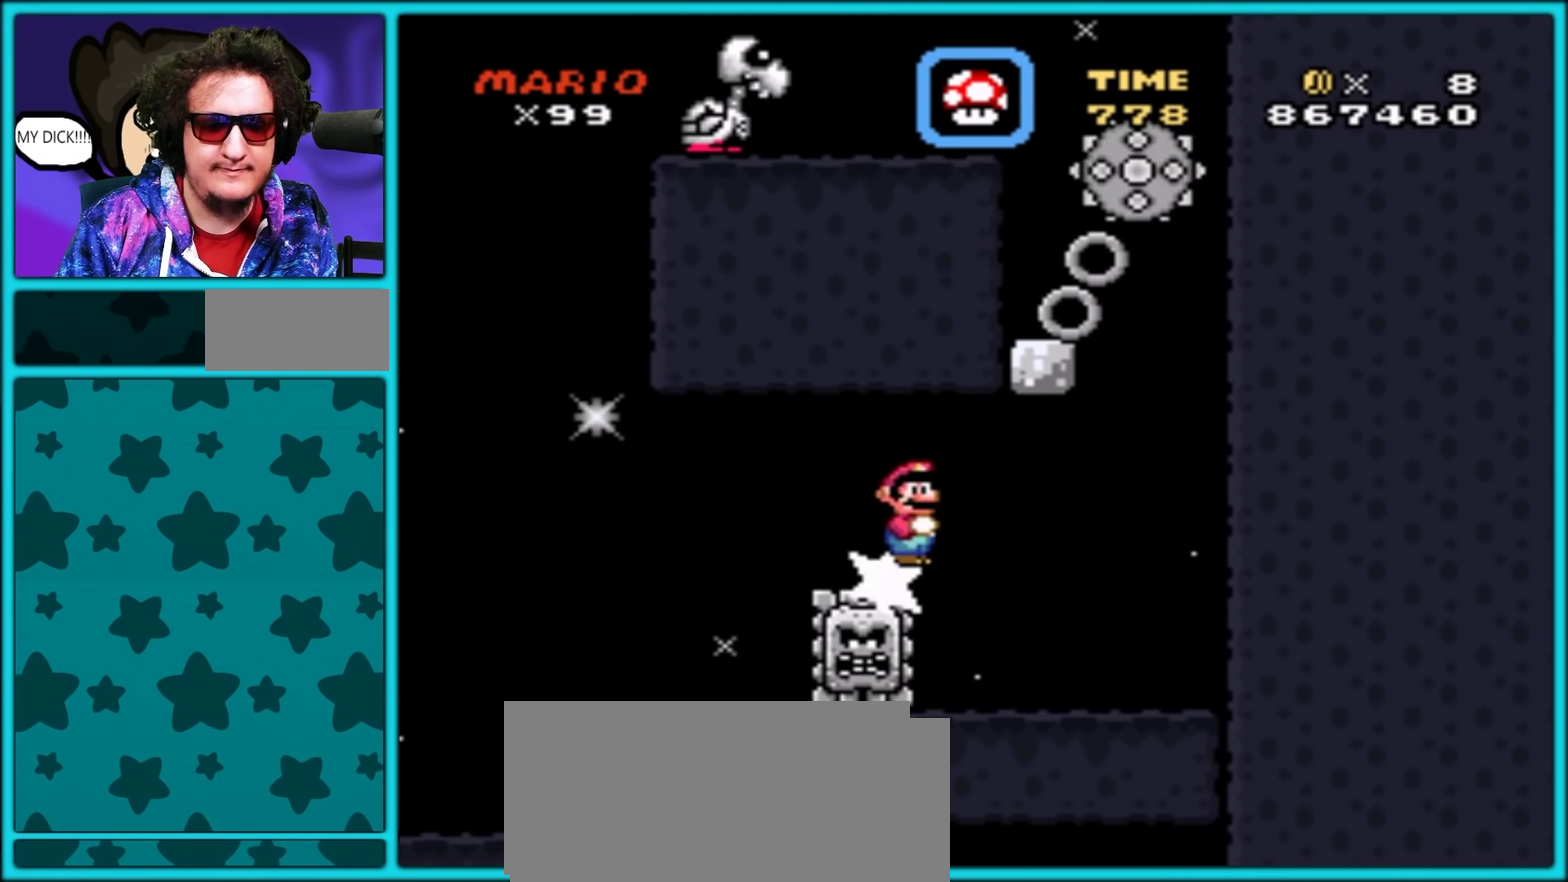
{"buttons": ["Y"], "events": [[167, "DPAD_RIGHT", "up"], [183, "DPAD_LEFT", "down"], [317, "DPAD_LEFT", "up"], [417, "DPAD_RIGHT", "down"], [467, "DPAD_RIGHT", "up"]]}
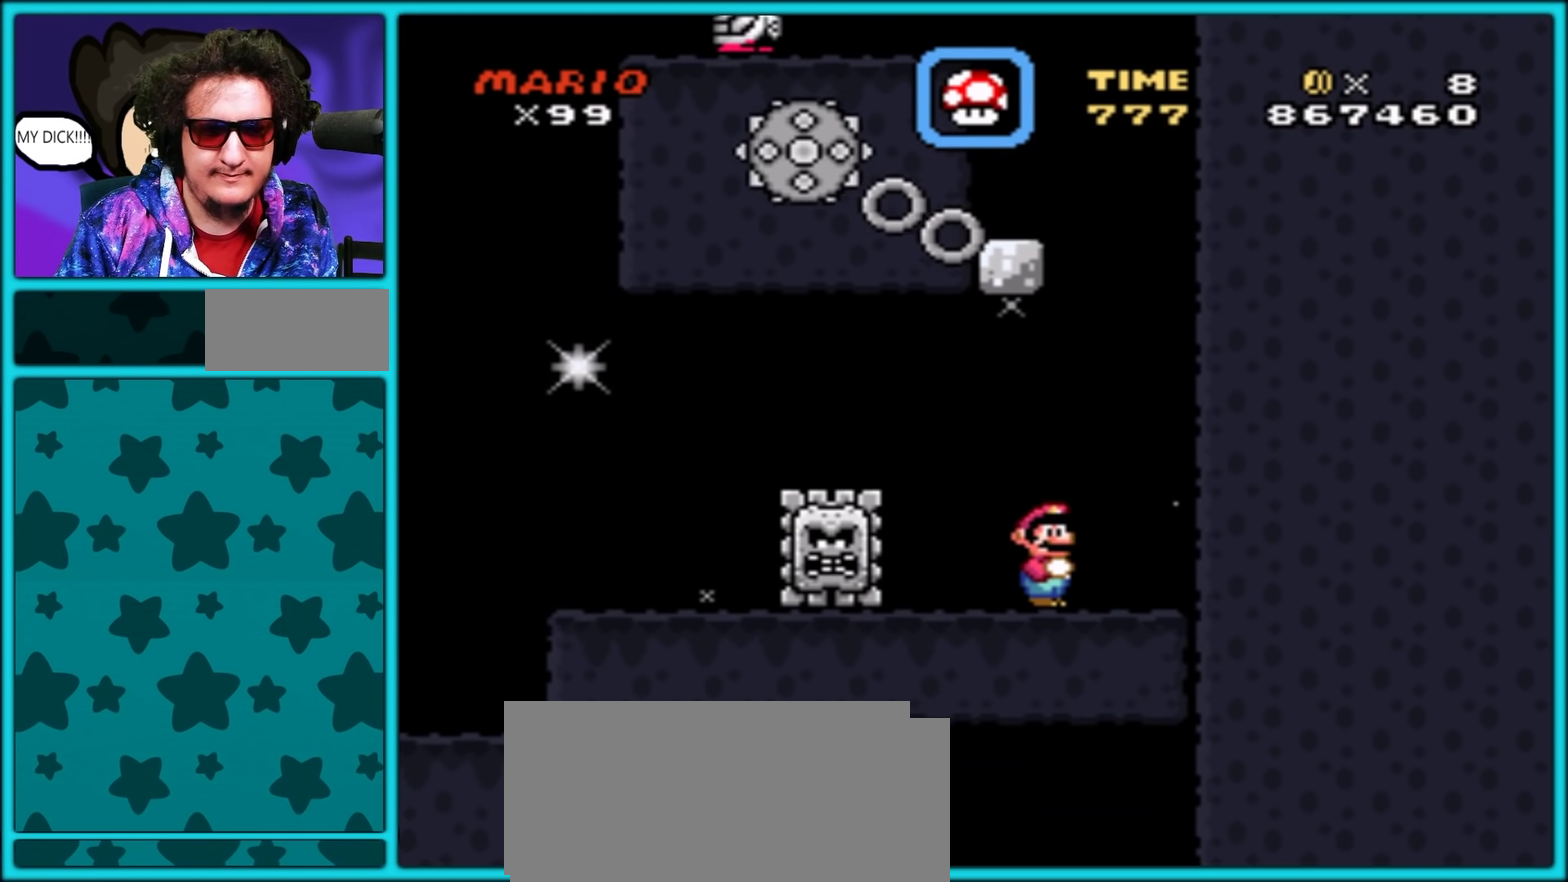
{"buttons": ["A", "Y", "DPAD_LEFT"], "events": [[133, "DPAD_RIGHT", "down"], [283, "A", "down"], [383, "DPAD_RIGHT", "up"], [417, "DPAD_LEFT", "down"]]}
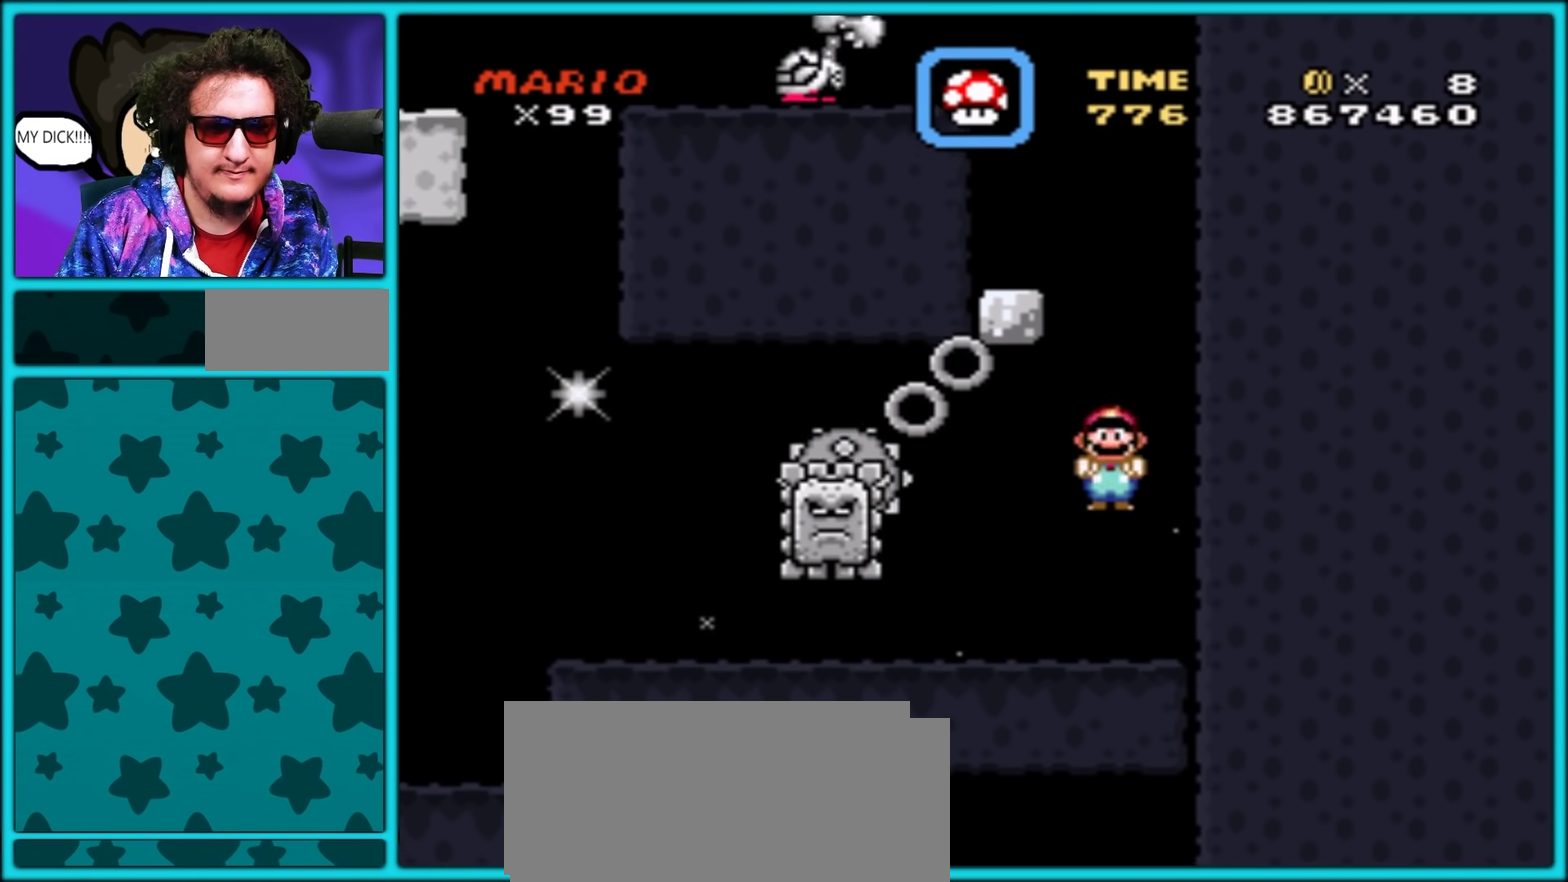
{"buttons": ["A", "Y", "DPAD_LEFT"], "events": [[50, "DPAD_LEFT", "up"], [267, "DPAD_RIGHT", "down"], [450, "DPAD_RIGHT", "up"], [467, "DPAD_LEFT", "down"]]}
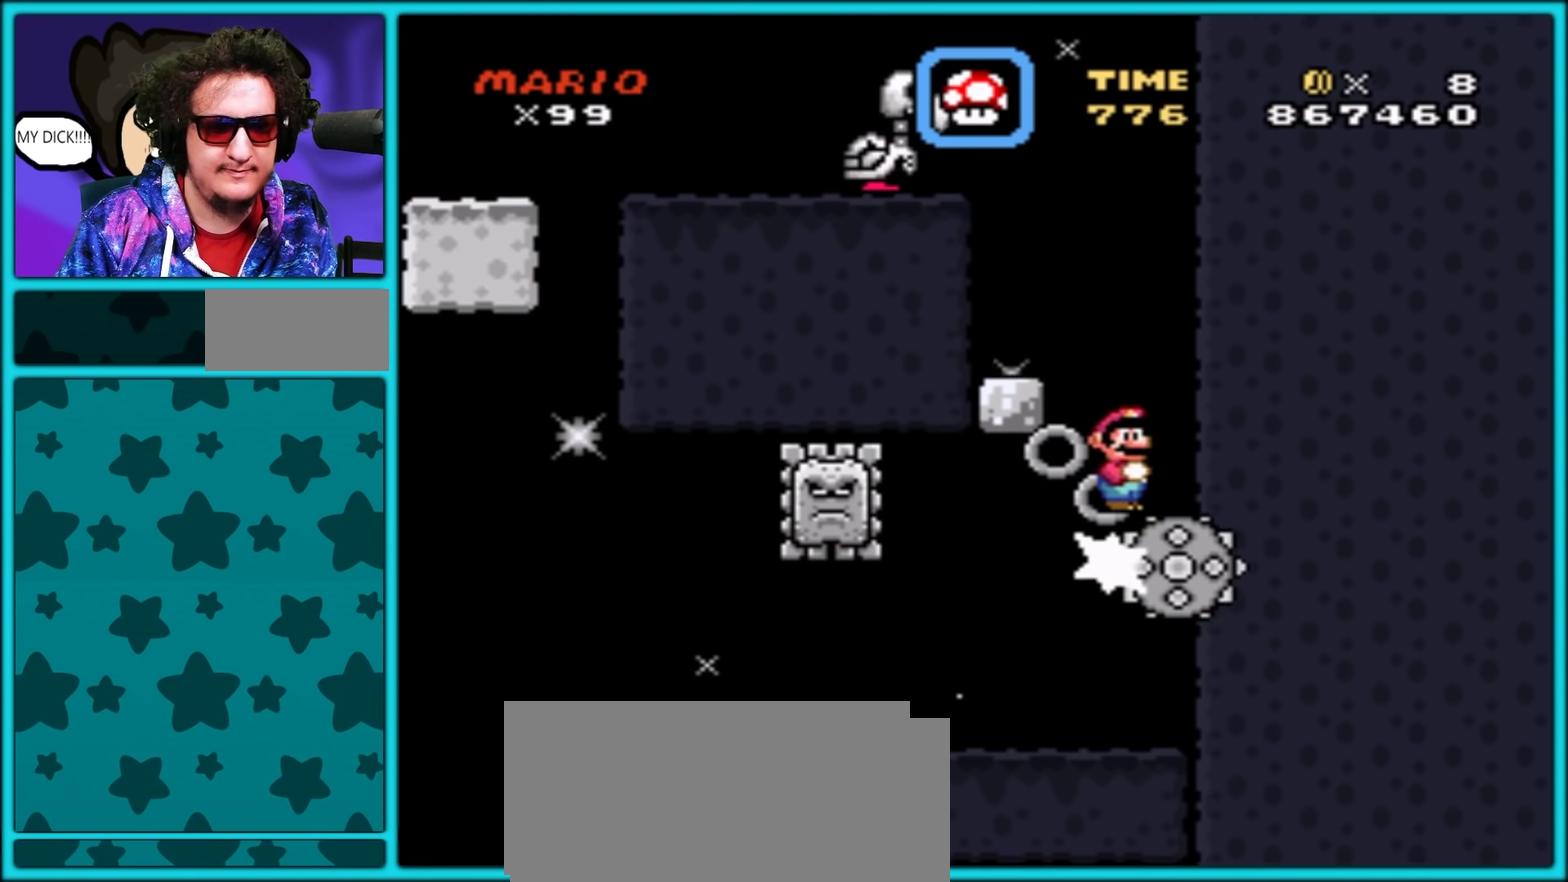
{"buttons": ["Y"], "events": [[233, "A", "up"], [450, "DPAD_LEFT", "up"]]}
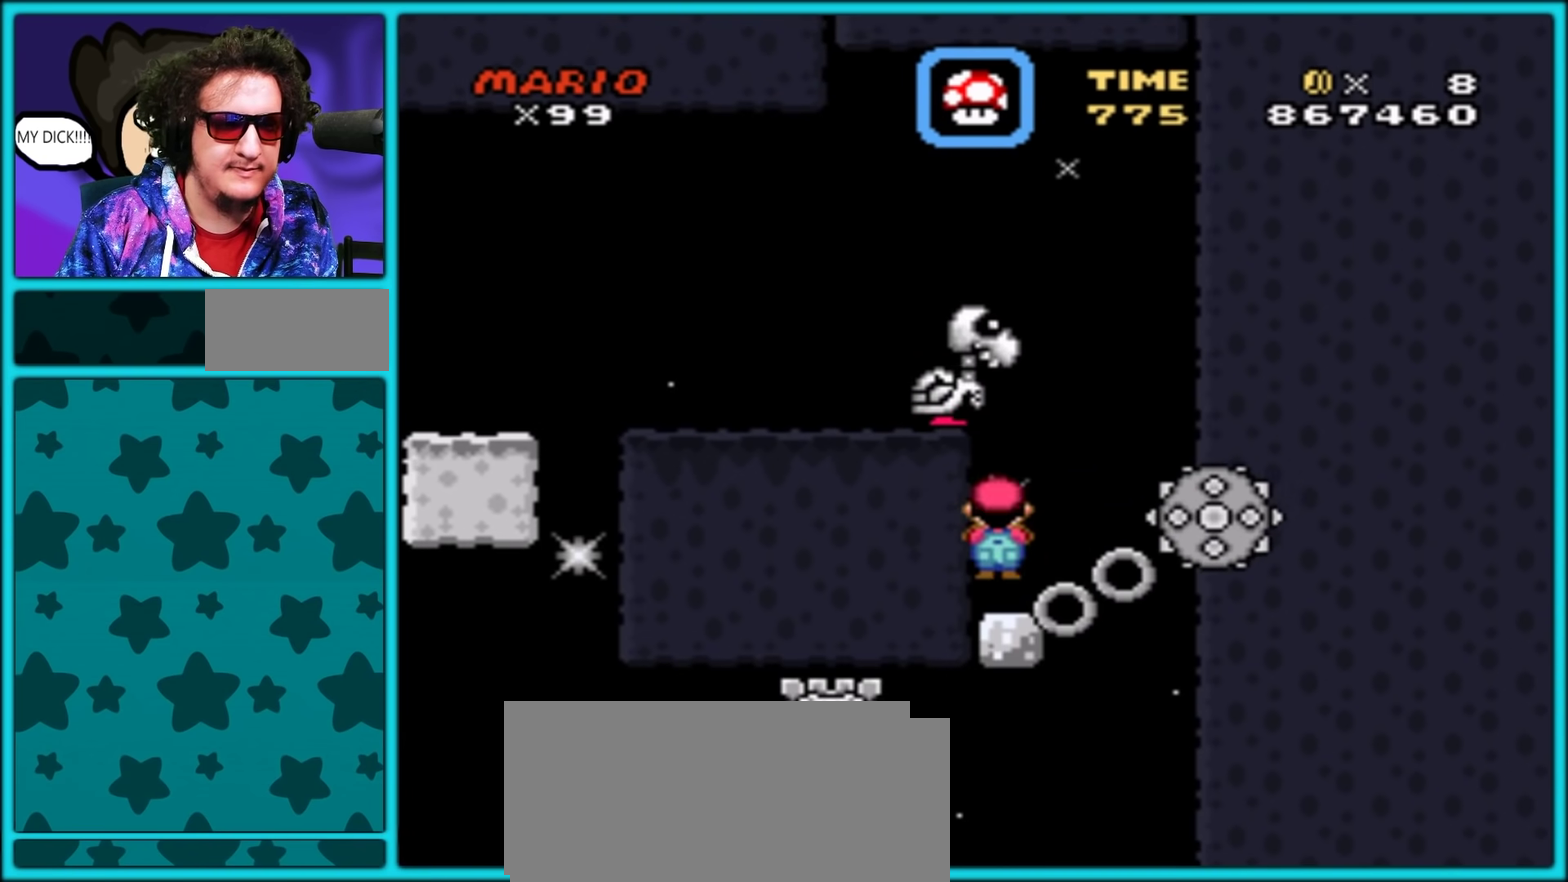
{"buttons": ["Y"], "events": []}
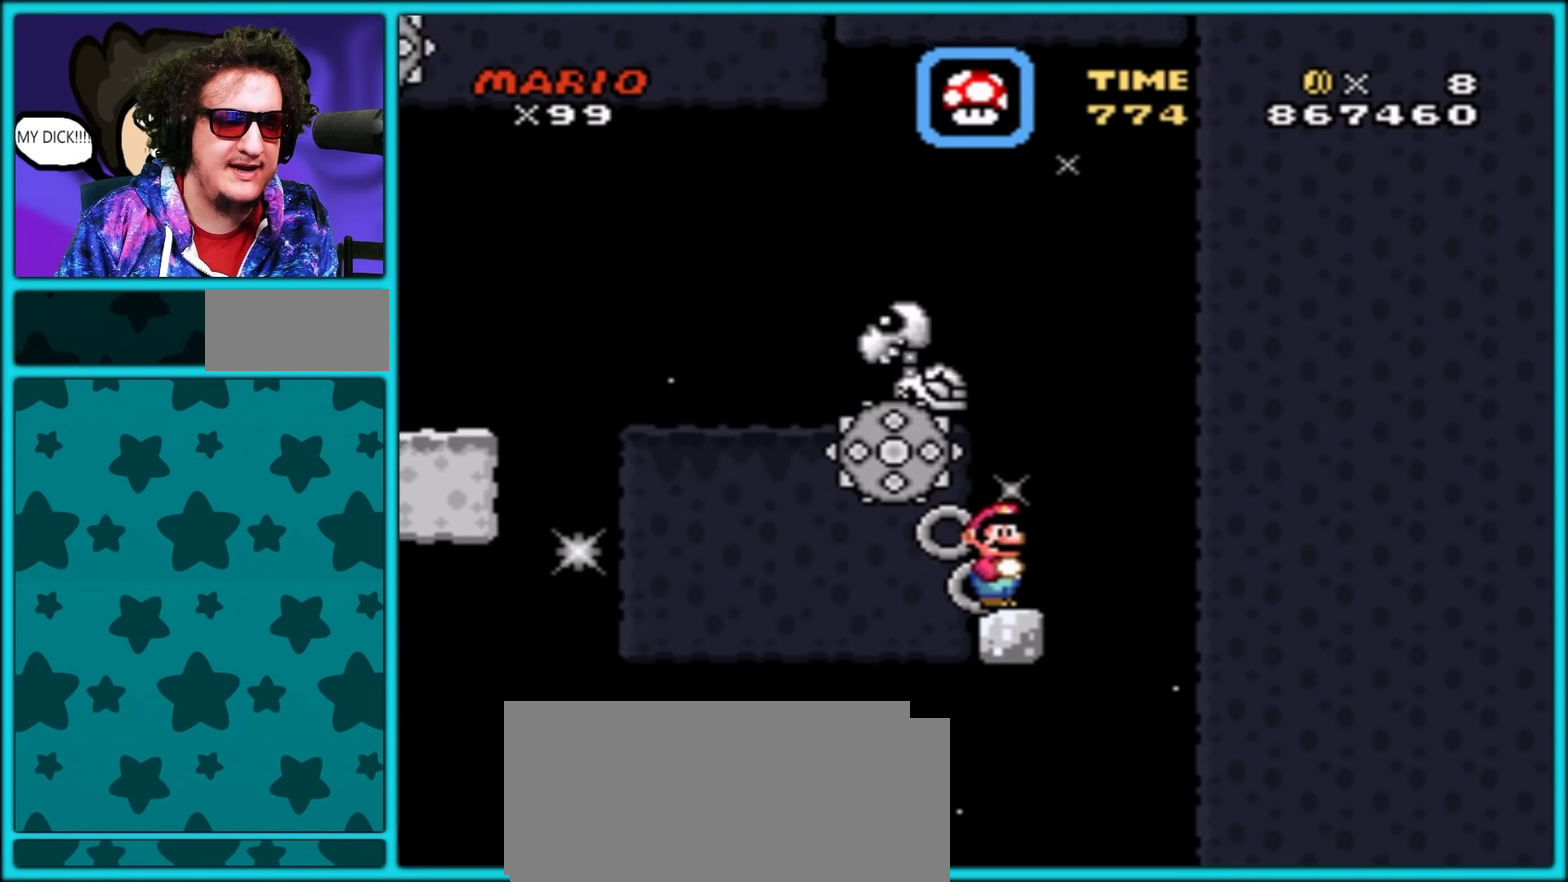
{"buttons": ["Y"], "events": [[133, "B", "down"], [333, "B", "up"], [367, "DPAD_LEFT", "down"], [500, "DPAD_LEFT", "up"]]}